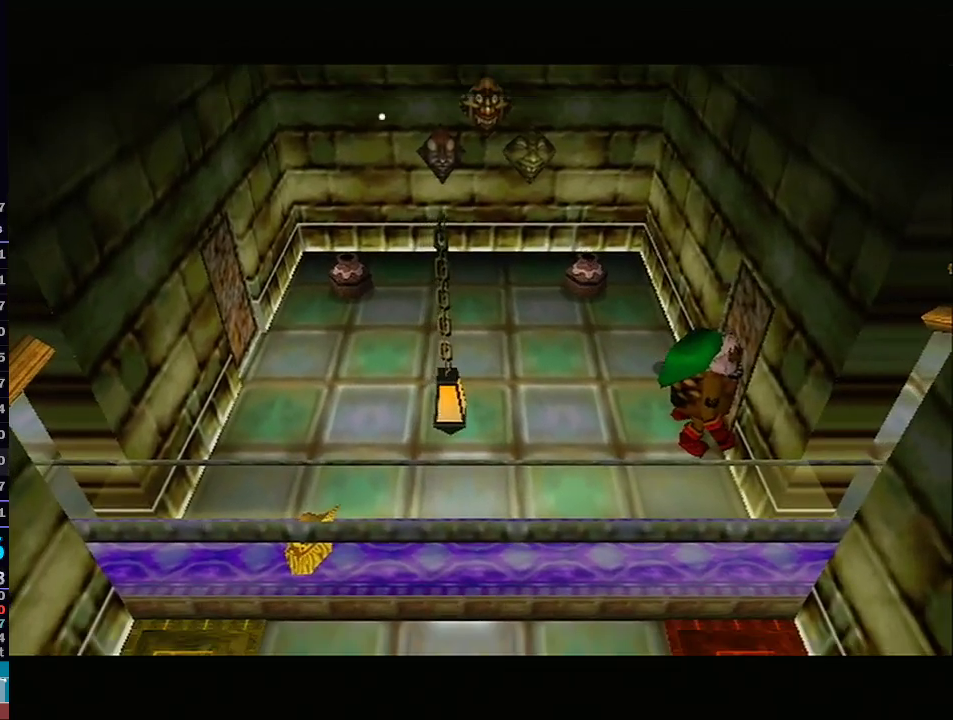
Gameplay with a controller (Nintendo layout); each line is a JSON object with the inputs held at the frame after it. "events" lists button and stick changes between this image and that frame as [ms after this image, input, new state], when the widget could be followed in between. Not read: L3 R3.
{"buttons": ["A"], "left_stick": "up-right", "right_stick": "center", "events": [[417, "A", "down"]]}
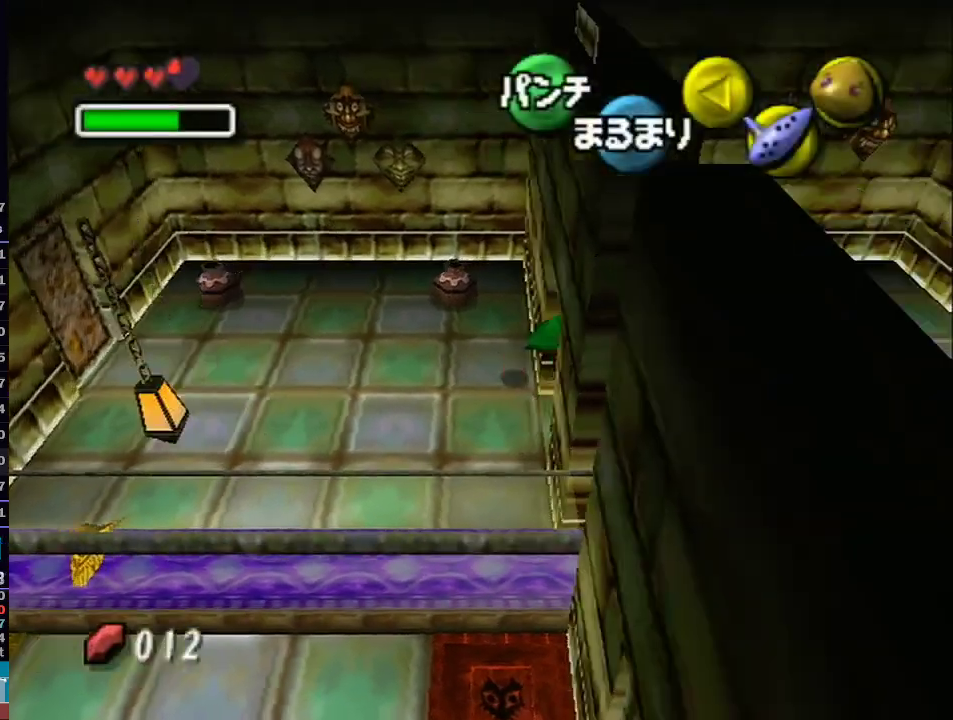
{"buttons": ["A"], "left_stick": "up-right", "right_stick": "center", "events": []}
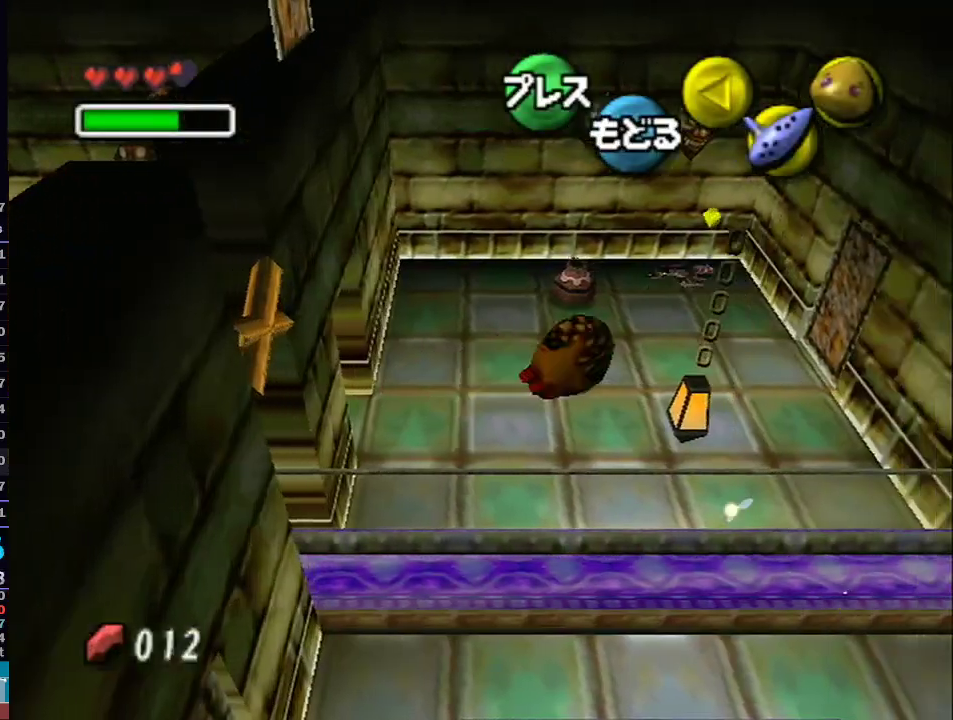
{"buttons": [], "left_stick": "center", "right_stick": "center", "events": [[67, "A", "up"], [483, "left_stick", "center"]]}
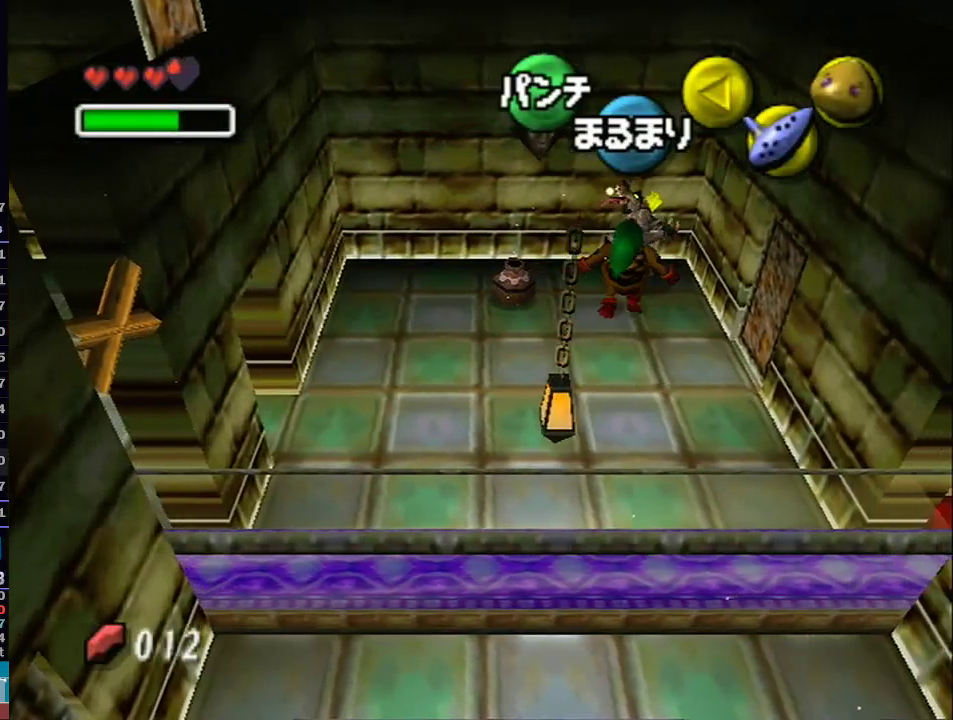
{"buttons": [], "left_stick": "down", "right_stick": "center", "events": [[383, "left_stick", "down"]]}
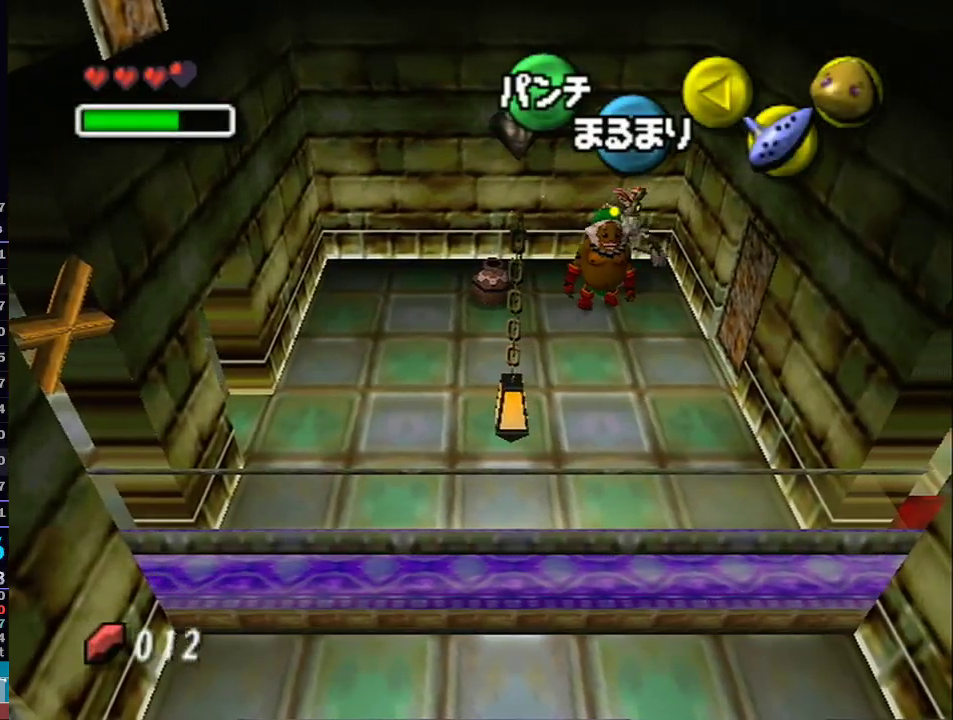
{"buttons": [], "left_stick": "center", "right_stick": "center", "events": [[67, "left_stick", "center"], [300, "left_stick", "up"], [417, "left_stick", "center"]]}
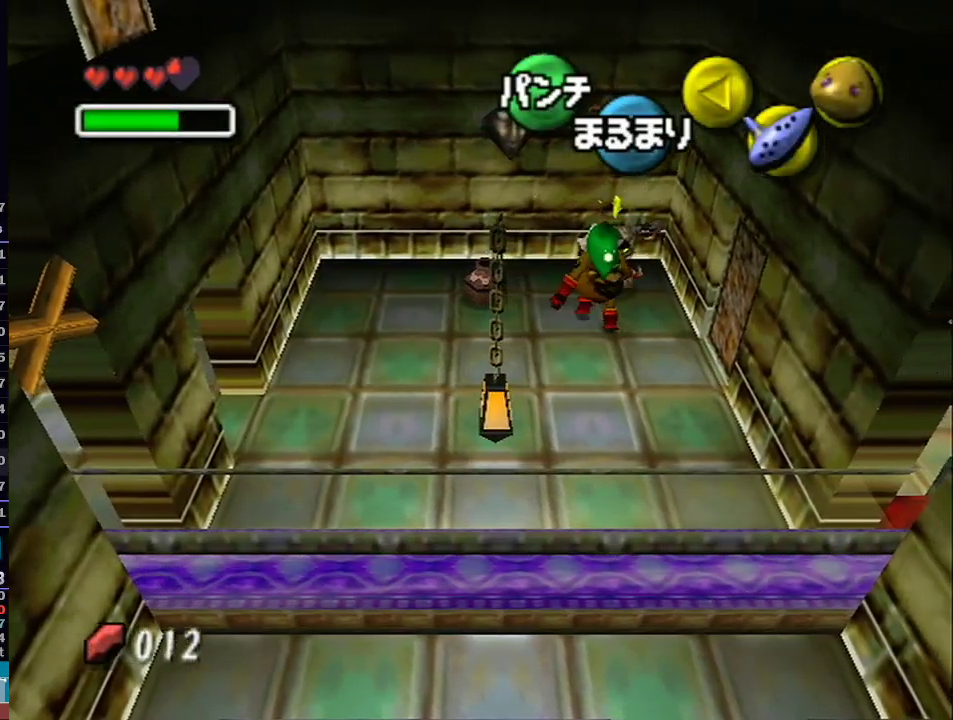
{"buttons": [], "left_stick": "down", "right_stick": "center", "events": [[67, "left_stick", "down"], [267, "left_stick", "center"], [483, "left_stick", "down"]]}
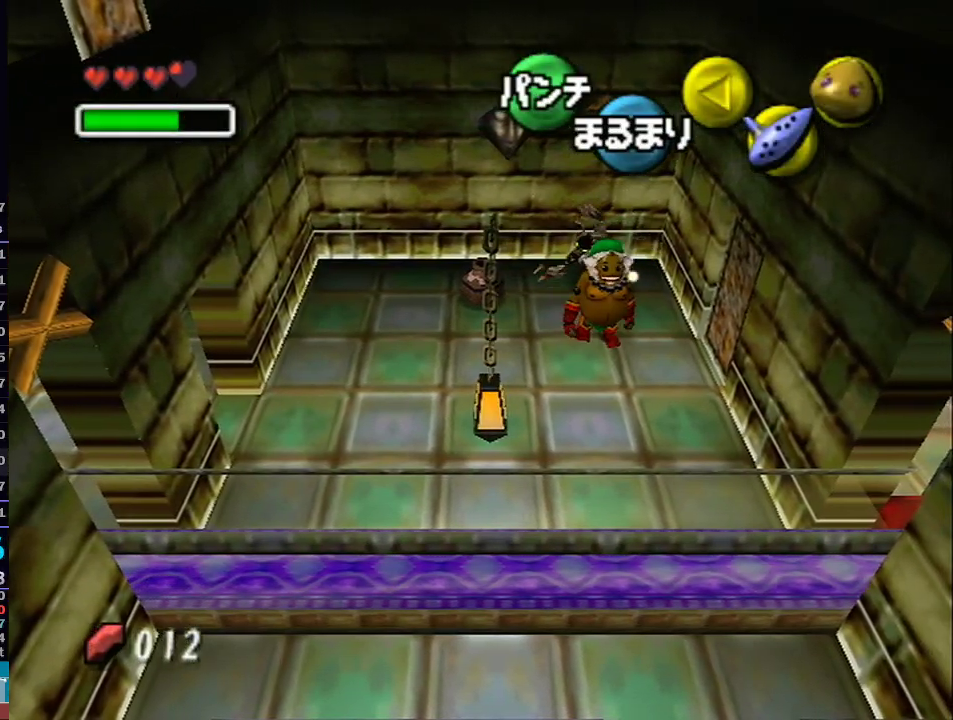
{"buttons": ["B"], "left_stick": "up", "right_stick": "center", "events": [[67, "left_stick", "center"], [350, "left_stick", "up"], [483, "B", "down"]]}
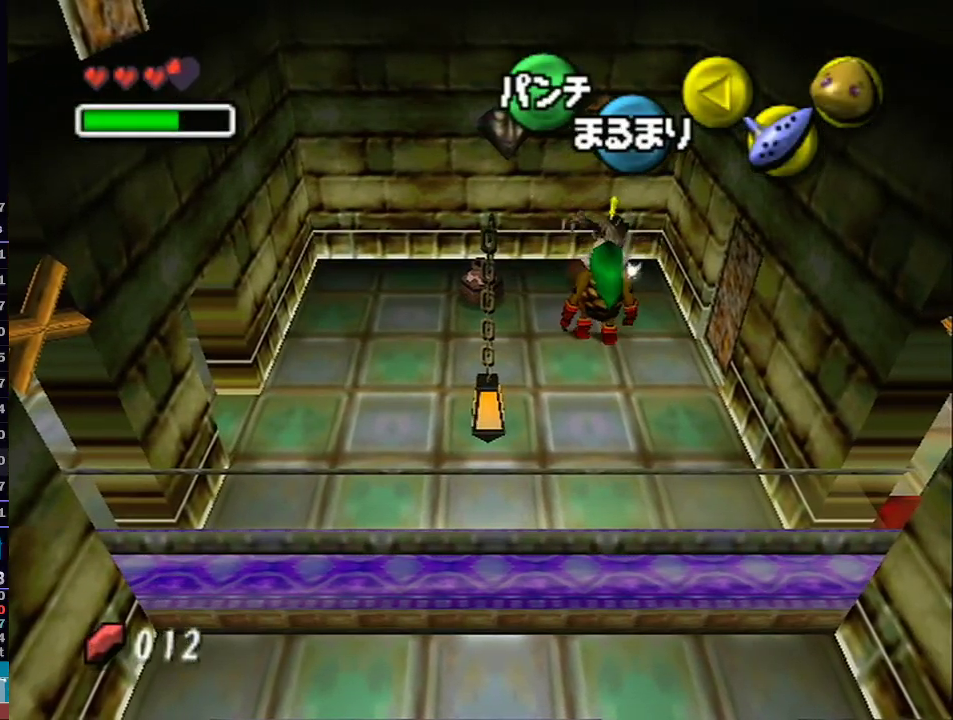
{"buttons": [], "left_stick": "center", "right_stick": "center", "events": [[100, "B", "up"], [167, "B", "down"], [317, "B", "up"], [417, "left_stick", "center"]]}
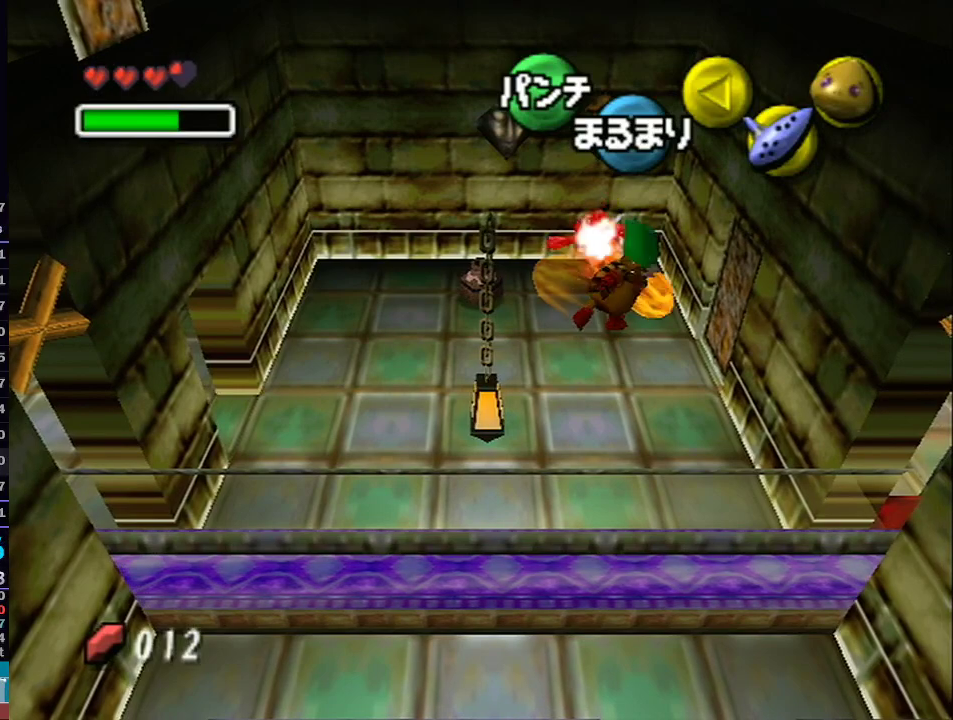
{"buttons": [], "left_stick": "down-right", "right_stick": "center", "events": [[233, "left_stick", "down-right"]]}
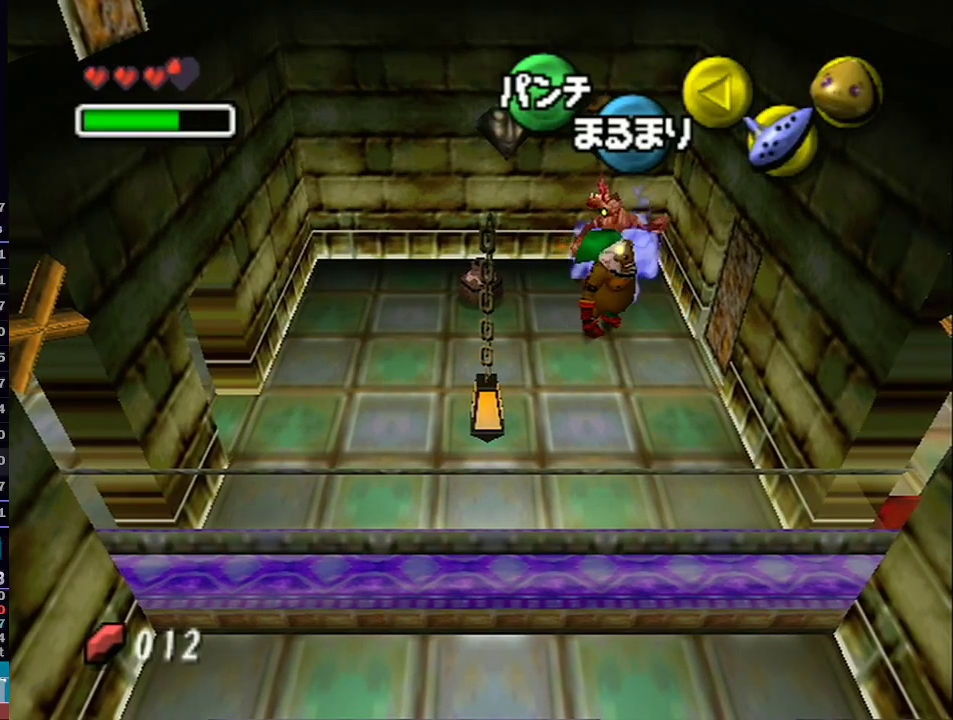
{"buttons": [], "left_stick": "down-right", "right_stick": "center", "events": [[67, "left_stick", "up-left"], [200, "left_stick", "center"], [383, "left_stick", "down-right"]]}
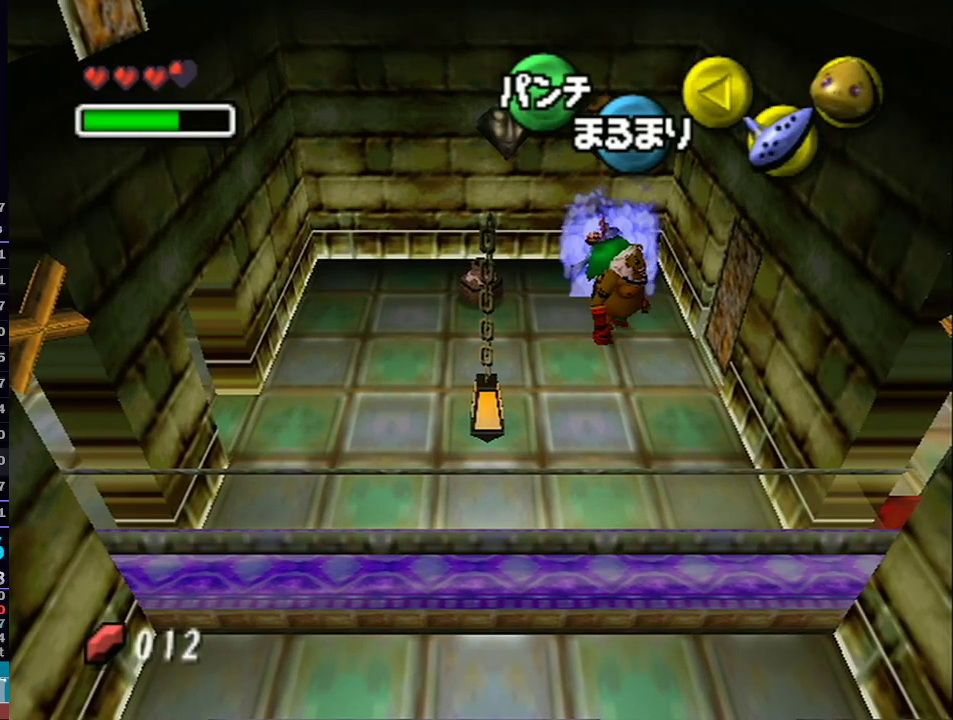
{"buttons": [], "left_stick": "right", "right_stick": "center", "events": [[300, "left_stick", "right"]]}
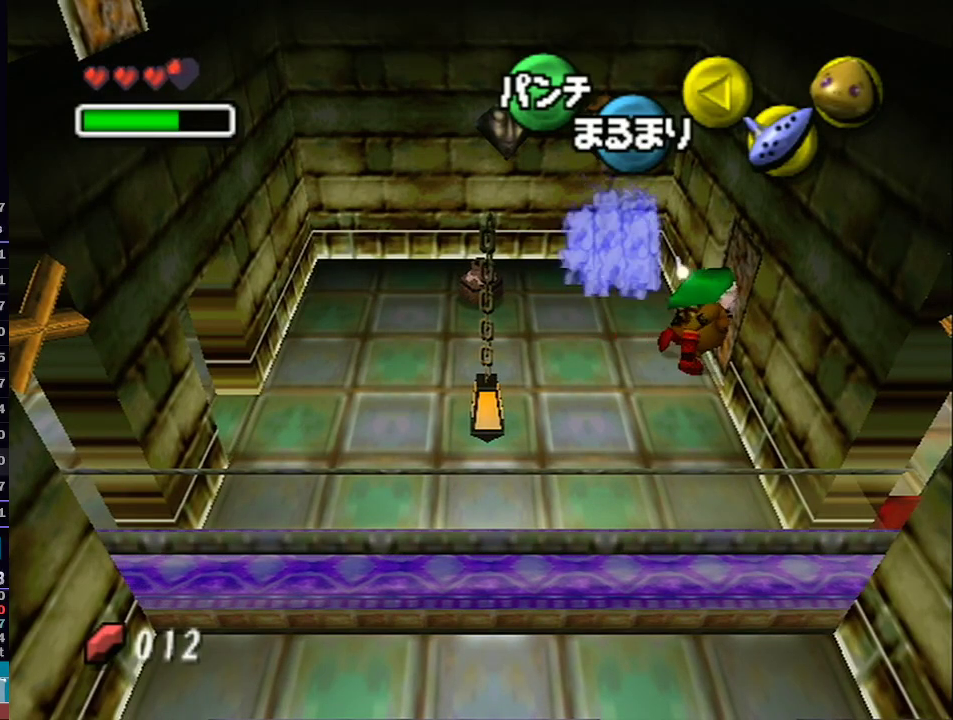
{"buttons": [], "left_stick": "center", "right_stick": "center", "events": [[167, "left_stick", "center"]]}
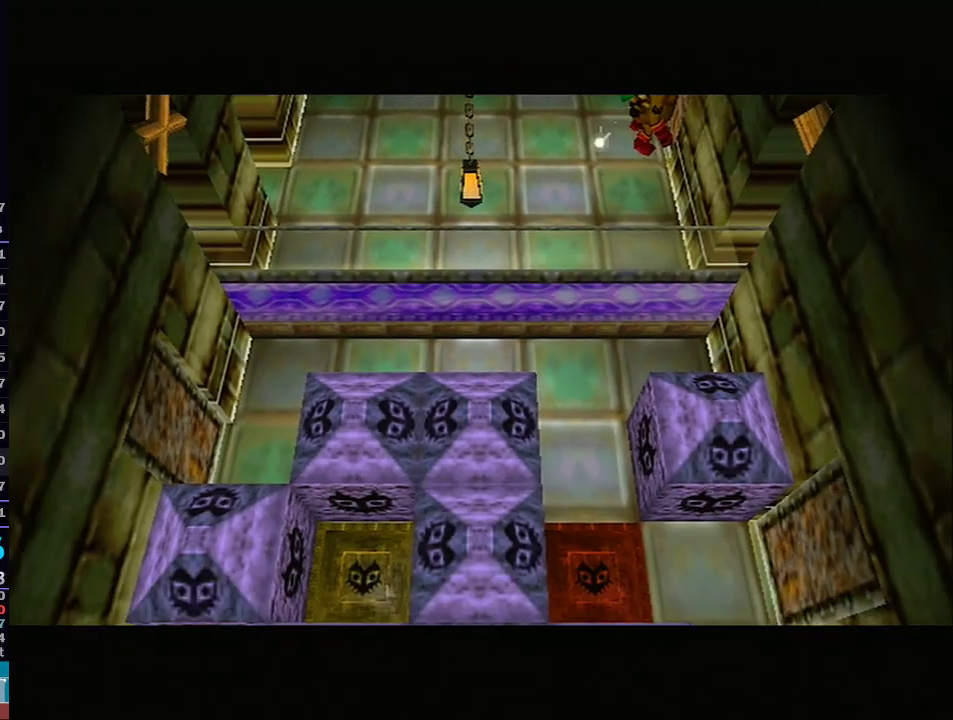
{"buttons": [], "left_stick": "right", "right_stick": "center", "events": [[467, "left_stick", "right"]]}
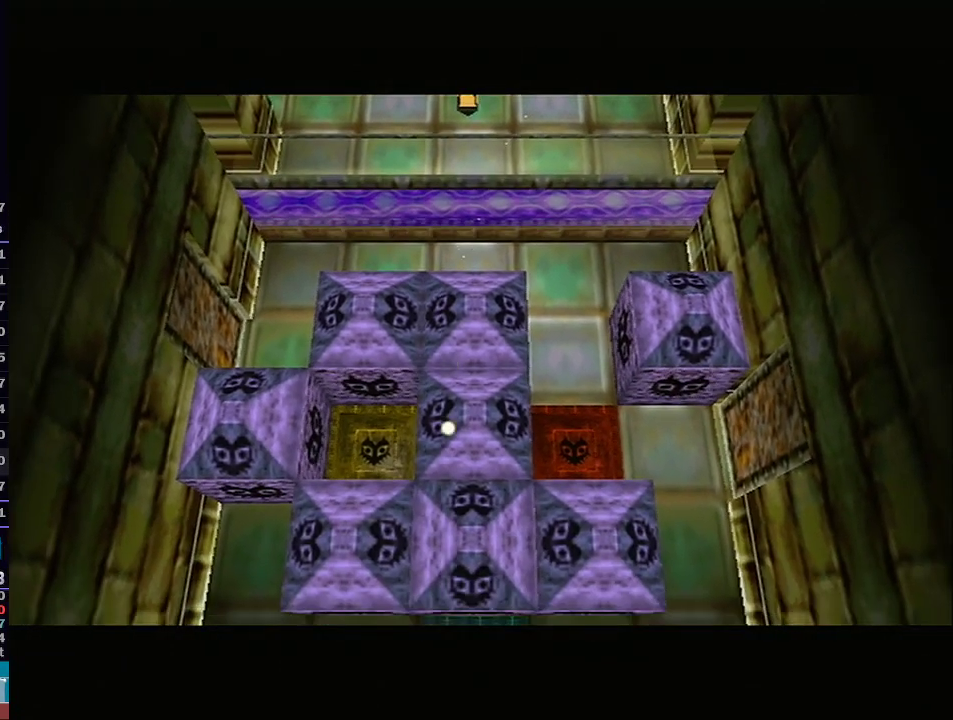
{"buttons": ["L1"], "left_stick": "right", "right_stick": "center", "events": [[500, "L1", "down"]]}
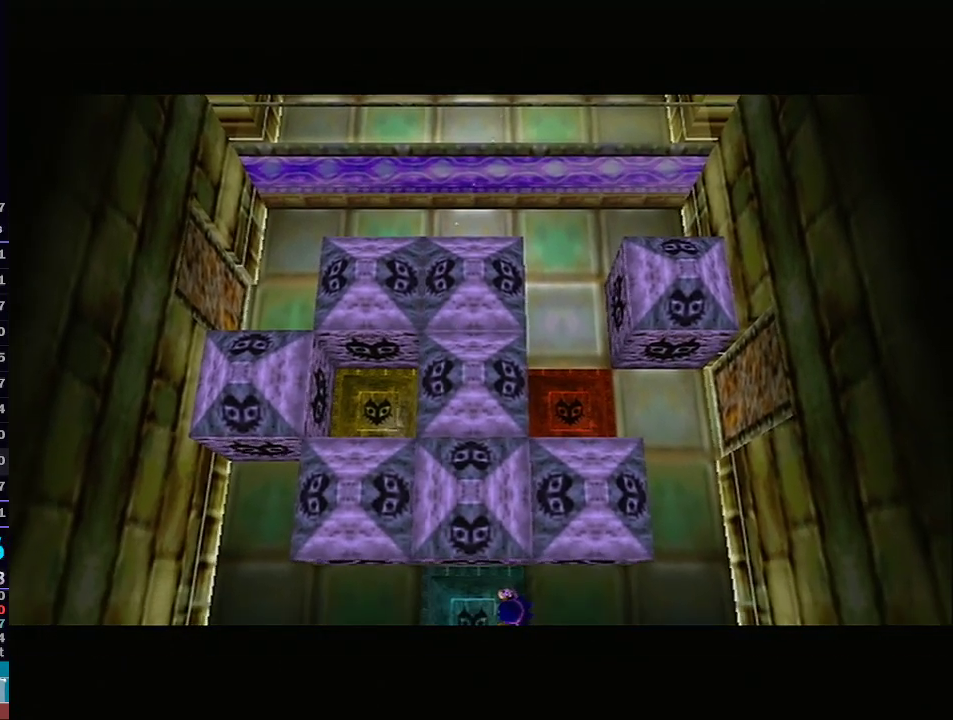
{"buttons": ["L1"], "left_stick": "up-right", "right_stick": "center", "events": [[417, "left_stick", "up-right"]]}
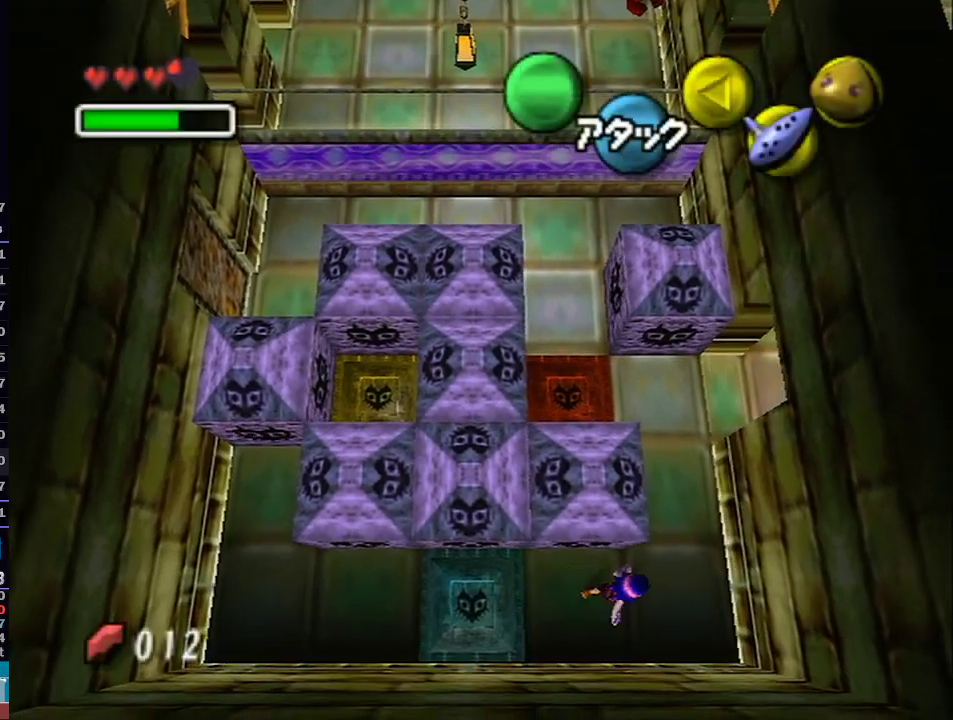
{"buttons": ["L1"], "left_stick": "up", "right_stick": "center", "events": [[17, "R1", "down"], [50, "R1", "up"], [250, "left_stick", "up"]]}
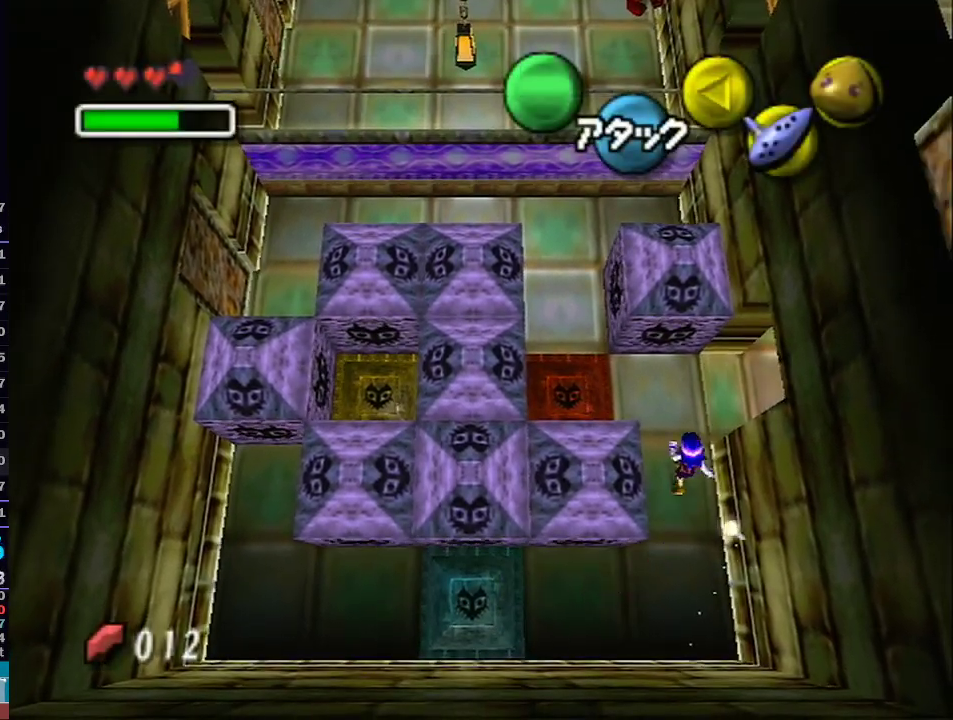
{"buttons": ["L1"], "left_stick": "down-right", "right_stick": "center", "events": [[33, "left_stick", "up-right"], [167, "left_stick", "right"], [333, "left_stick", "down-right"]]}
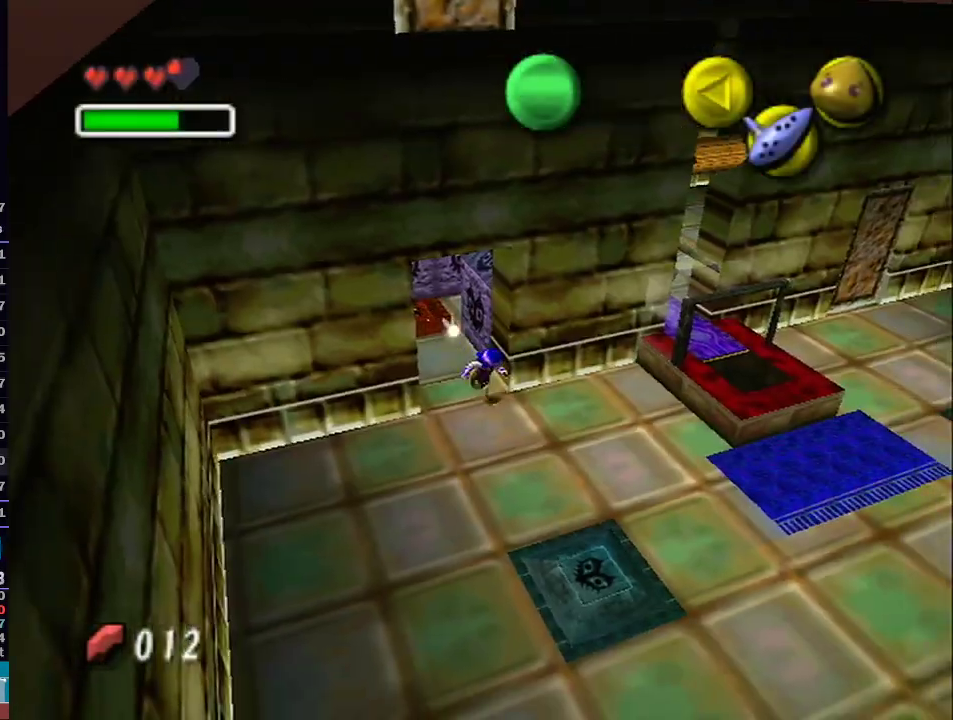
{"buttons": ["A", "L1"], "left_stick": "down-right", "right_stick": "center", "events": [[417, "A", "down"]]}
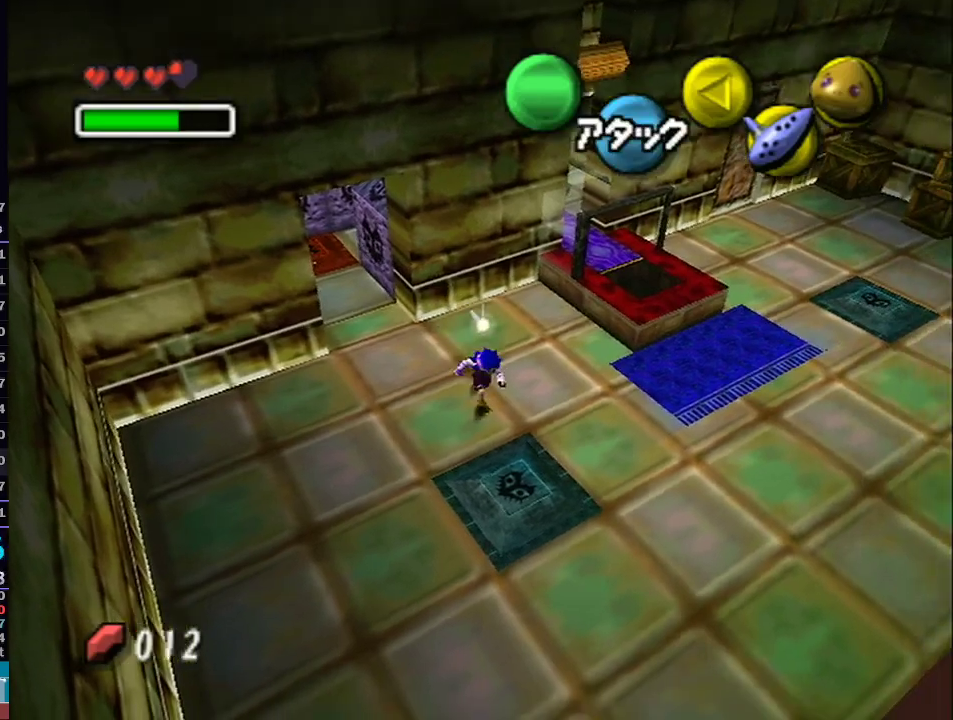
{"buttons": [], "left_stick": "center", "right_stick": "center", "events": [[50, "A", "up"], [83, "left_stick", "down"], [133, "A", "down"], [250, "A", "up"], [383, "left_stick", "center"], [483, "L1", "up"]]}
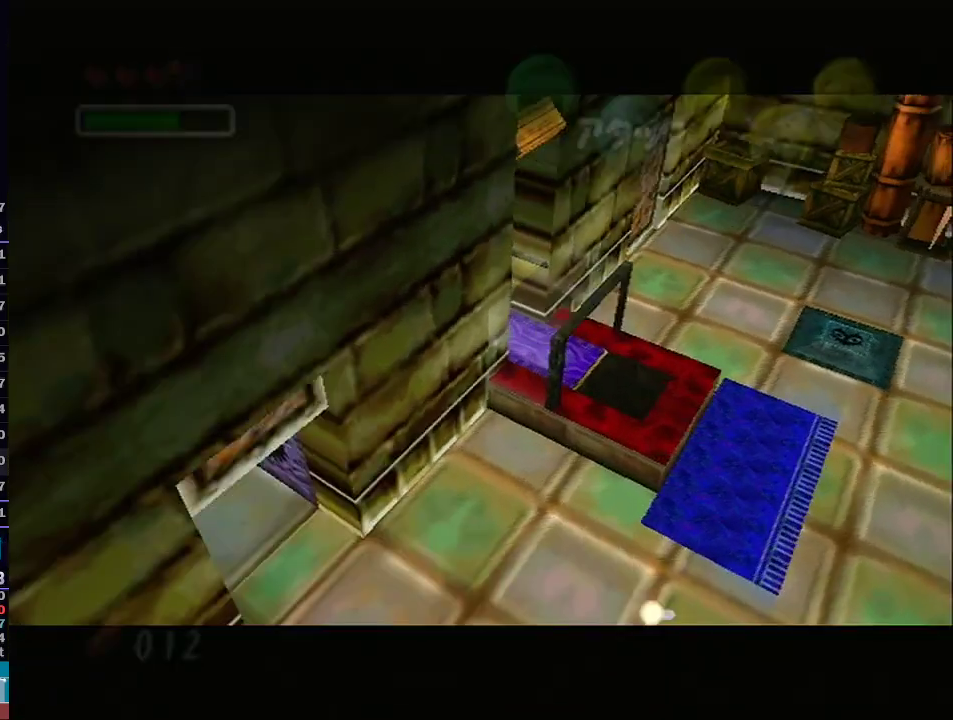
{"buttons": [], "left_stick": "center", "right_stick": "center", "events": []}
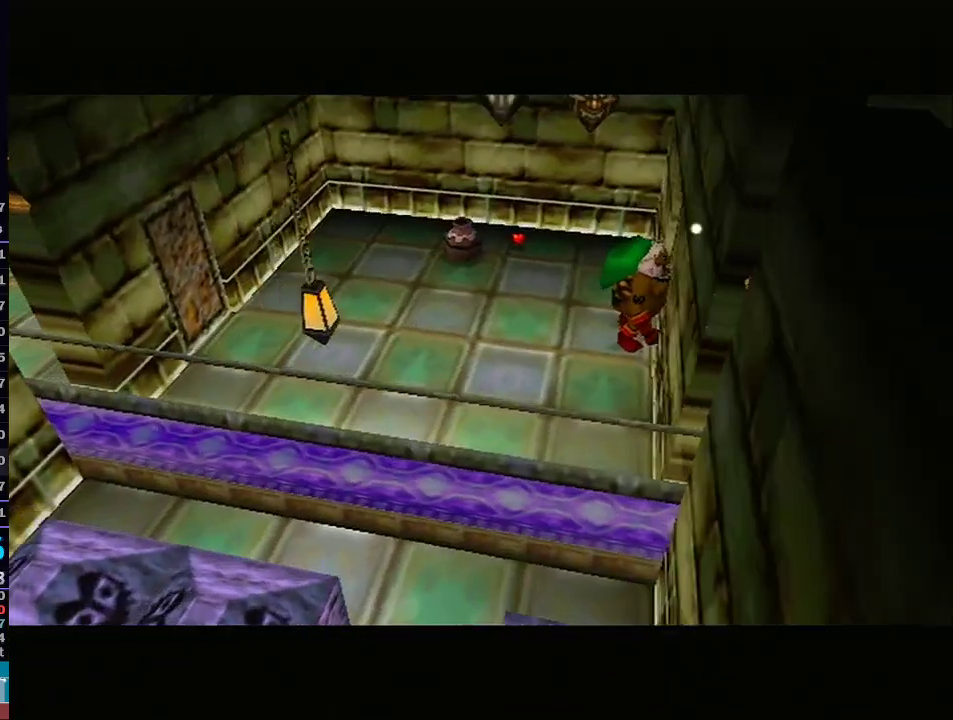
{"buttons": [], "left_stick": "center", "right_stick": "center", "events": []}
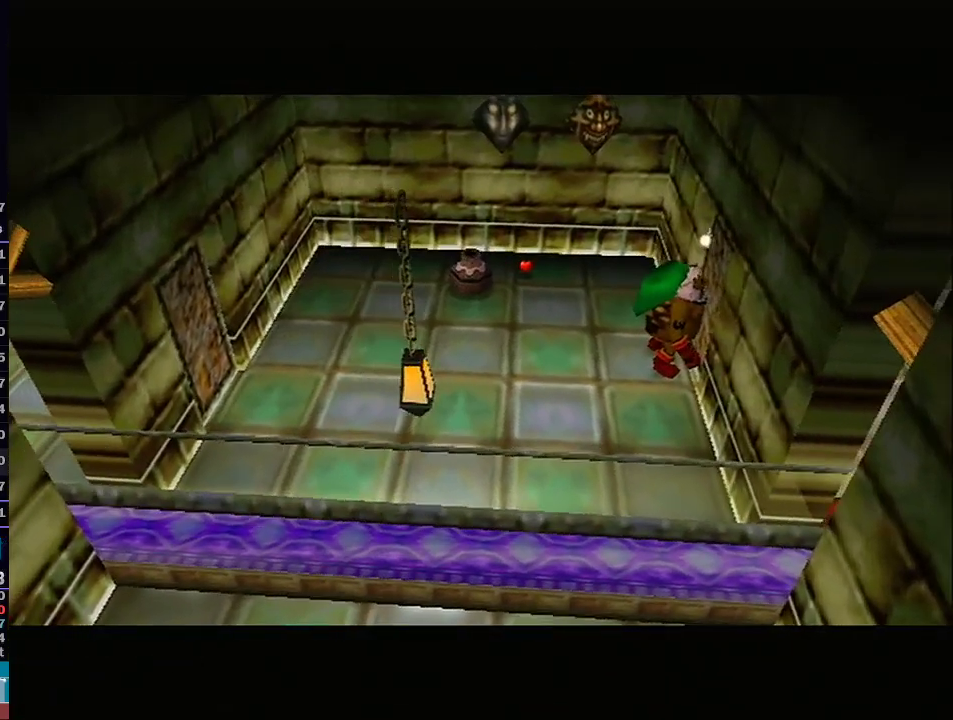
{"buttons": [], "left_stick": "down-right", "right_stick": "center", "events": [[217, "left_stick", "right"], [483, "left_stick", "down-right"]]}
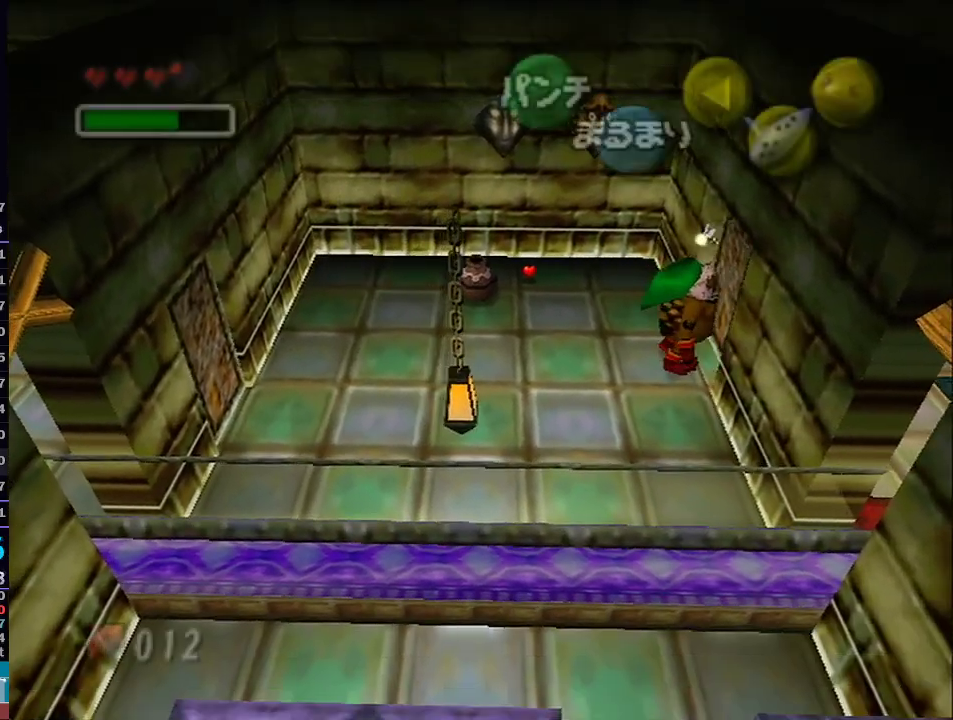
{"buttons": ["A"], "left_stick": "down-right", "right_stick": "center", "events": [[283, "A", "down"]]}
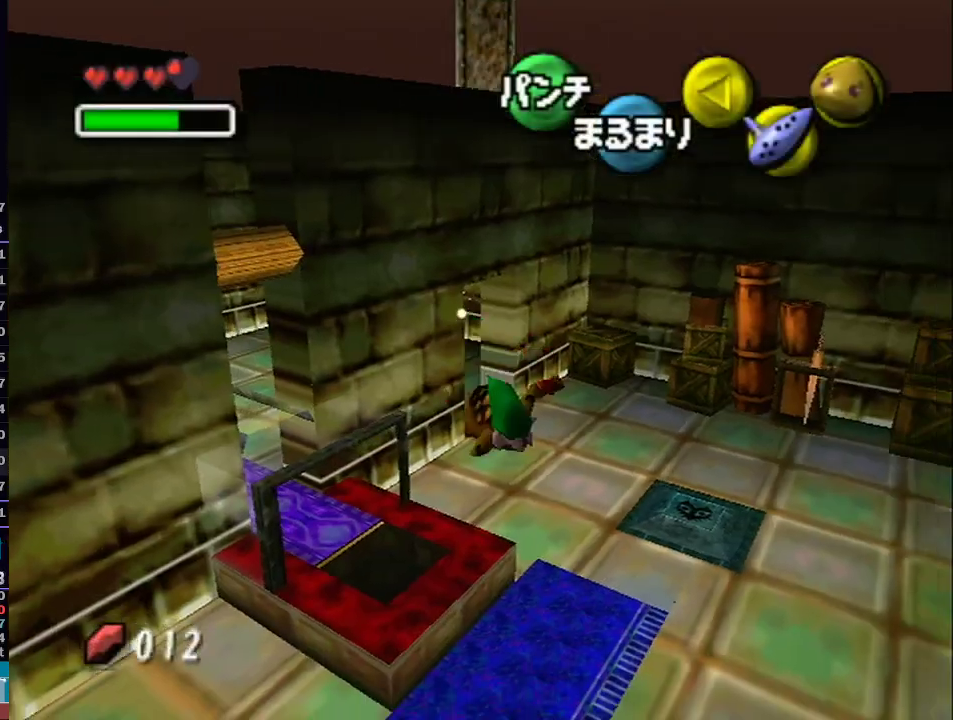
{"buttons": [], "left_stick": "right", "right_stick": "center", "events": [[417, "A", "up"], [417, "left_stick", "right"]]}
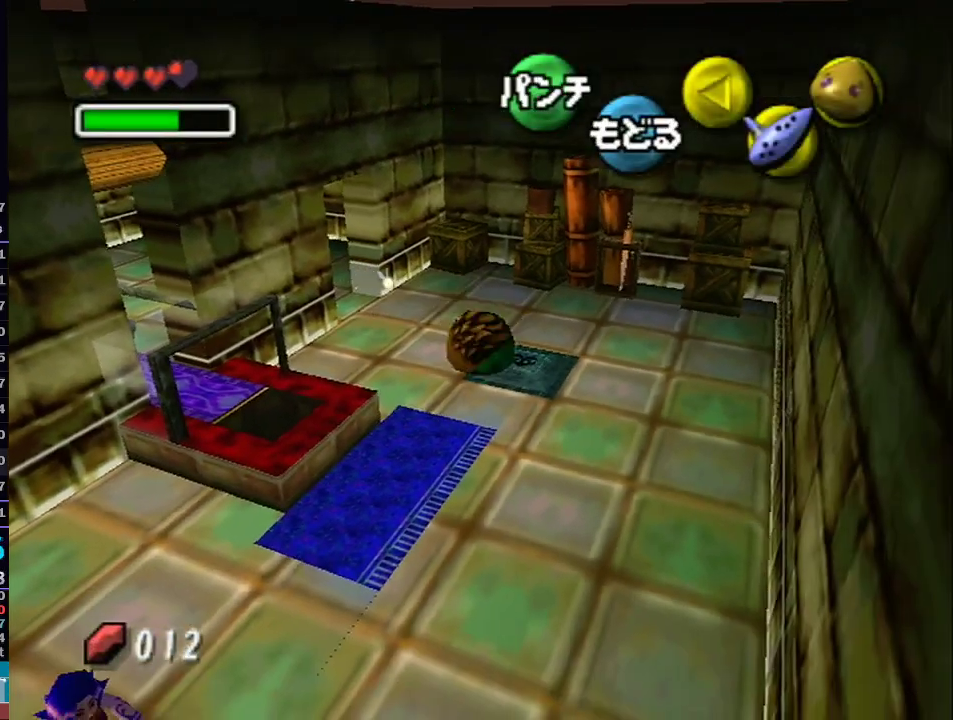
{"buttons": [], "left_stick": "center", "right_stick": "center", "events": [[33, "left_stick", "center"]]}
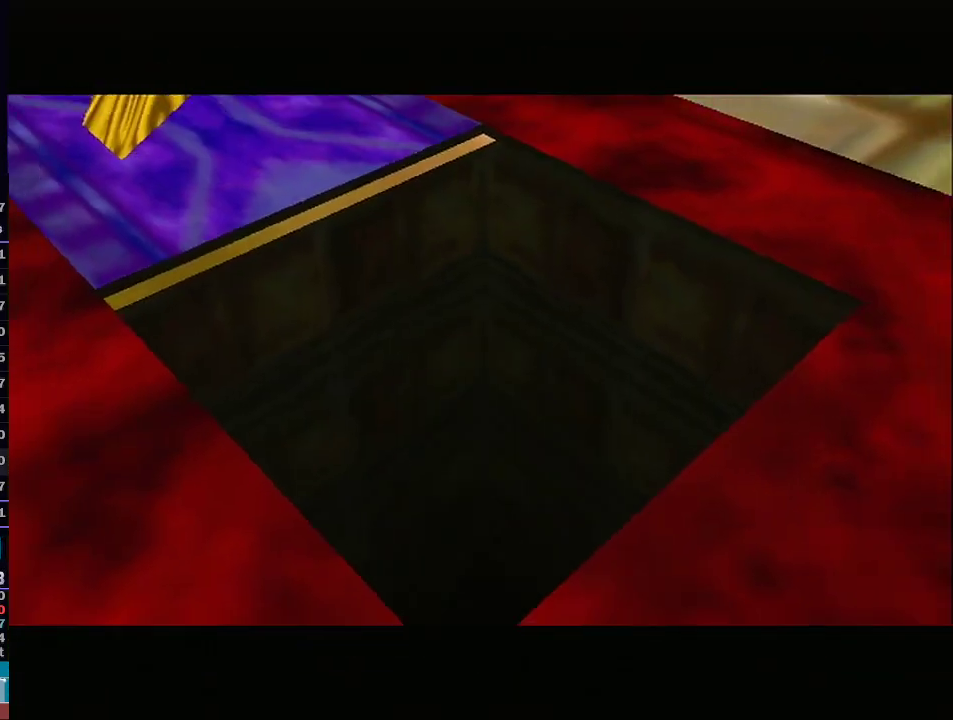
{"buttons": [], "left_stick": "center", "right_stick": "center", "events": []}
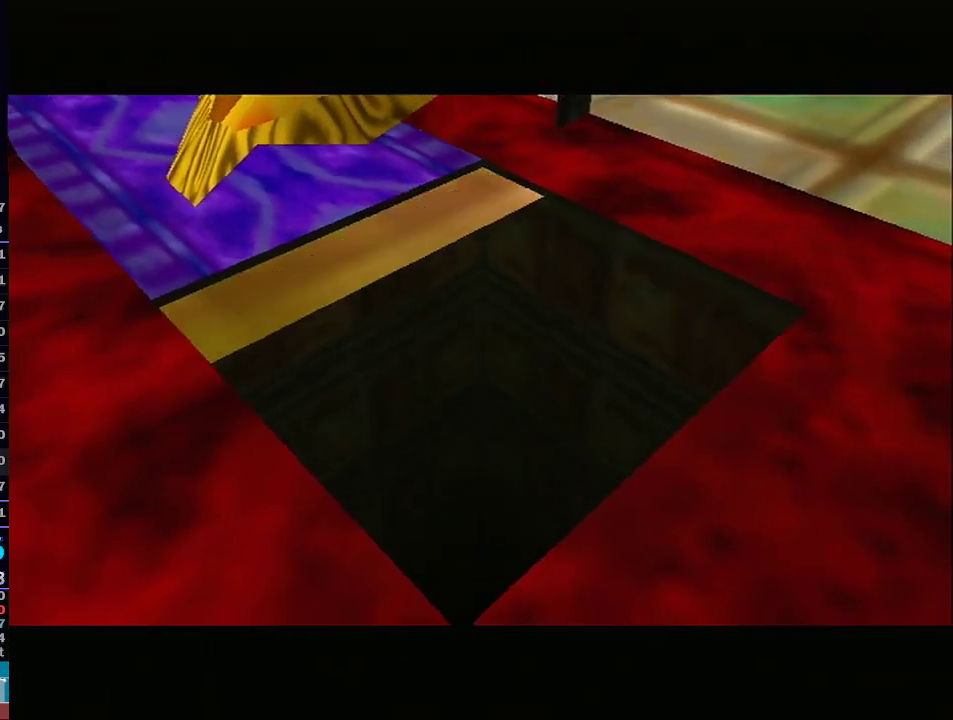
{"buttons": ["A"], "left_stick": "center", "right_stick": "center", "events": [[350, "A", "down"]]}
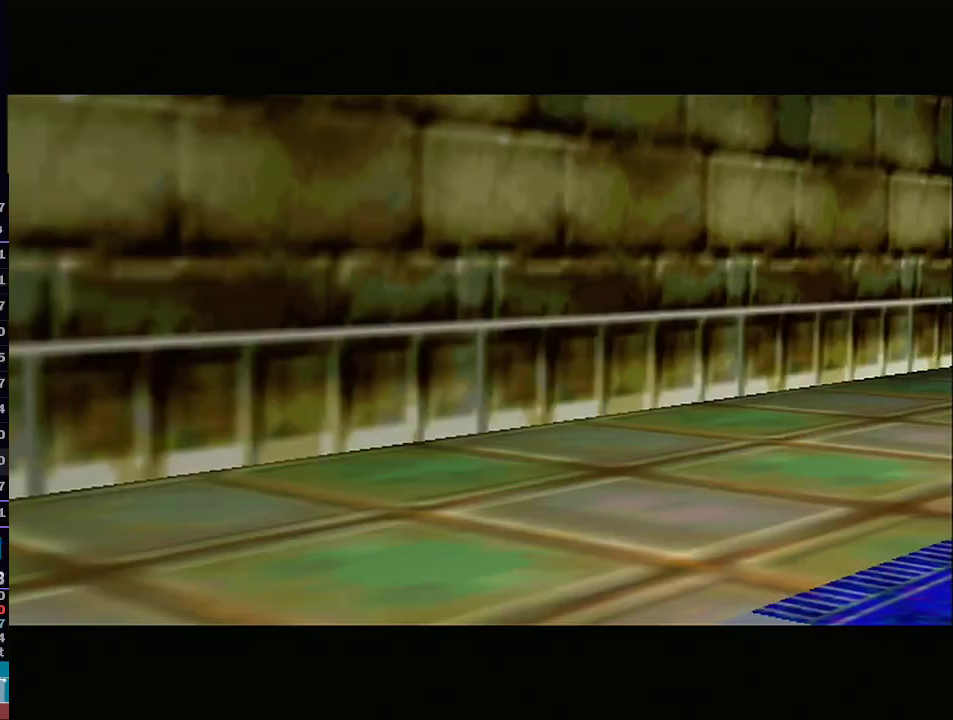
{"buttons": [], "left_stick": "center", "right_stick": "center", "events": [[33, "A", "up"], [167, "A", "down"], [183, "A", "up"], [250, "A", "down"], [317, "A", "up"], [383, "A", "down"], [417, "A", "up"], [450, "B", "down"], [483, "B", "up"]]}